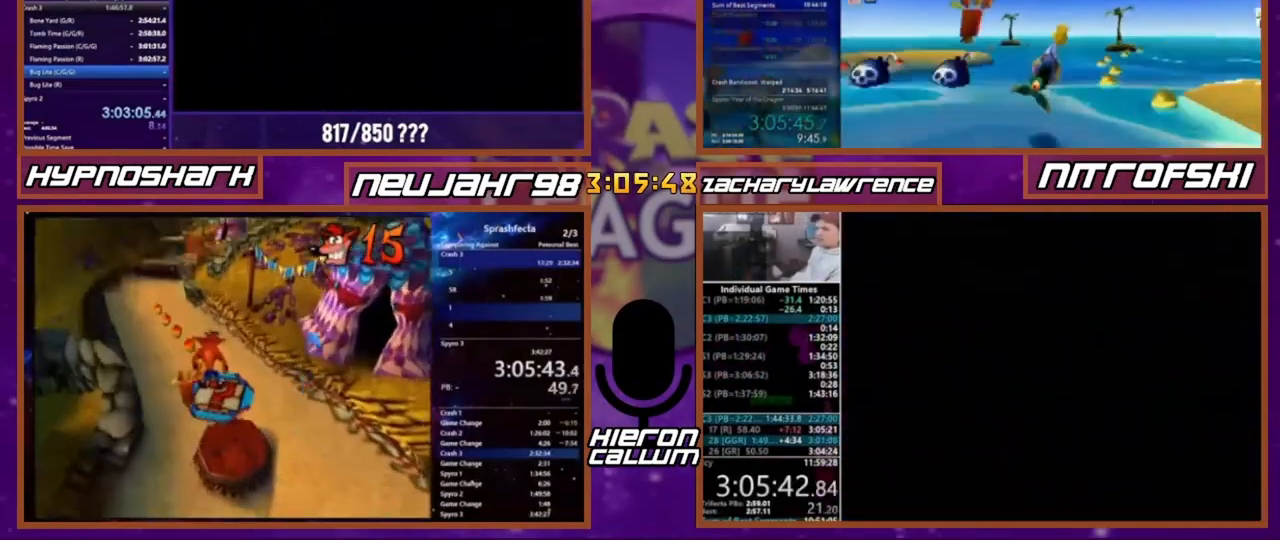
Gameplay with a controller (PlayStation layout); each line is a JSON object with the inputs held at the frame after it. "events" lists button and stick changes between this image and that frame as [ms after this image, input, new state], when the widget could be followed in between. Not read: CROSS DPAD_LEFT DPAD_RIGHT DPAD_UP L3 R3 SQUARE.
{"buttons": [], "events": []}
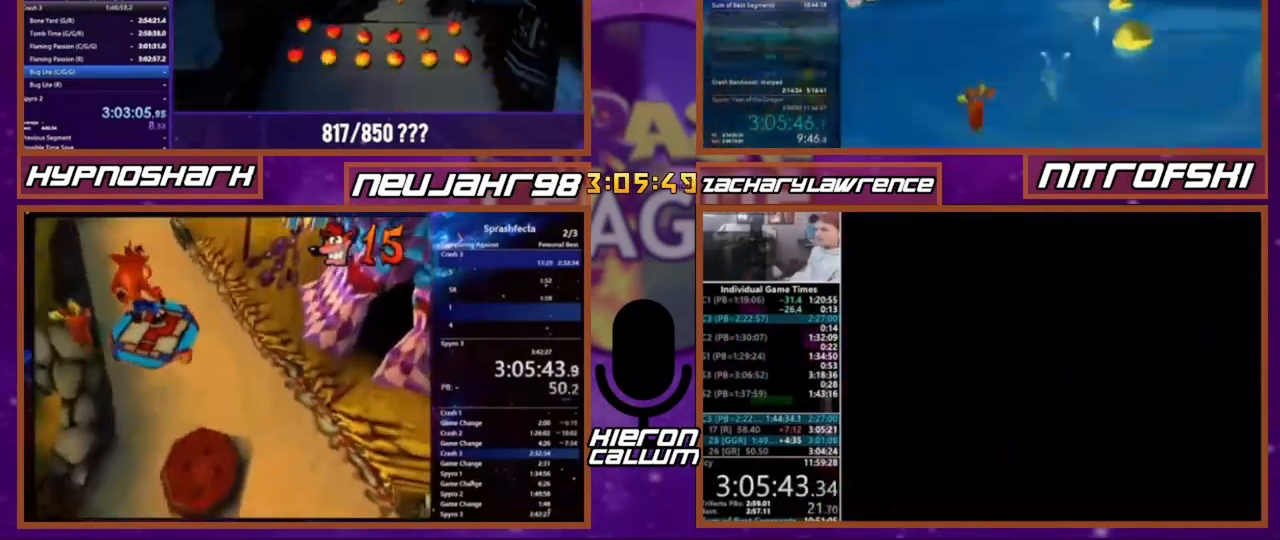
{"buttons": [], "events": [[134, "DPAD_DOWN", "down"], [334, "DPAD_DOWN", "up"]]}
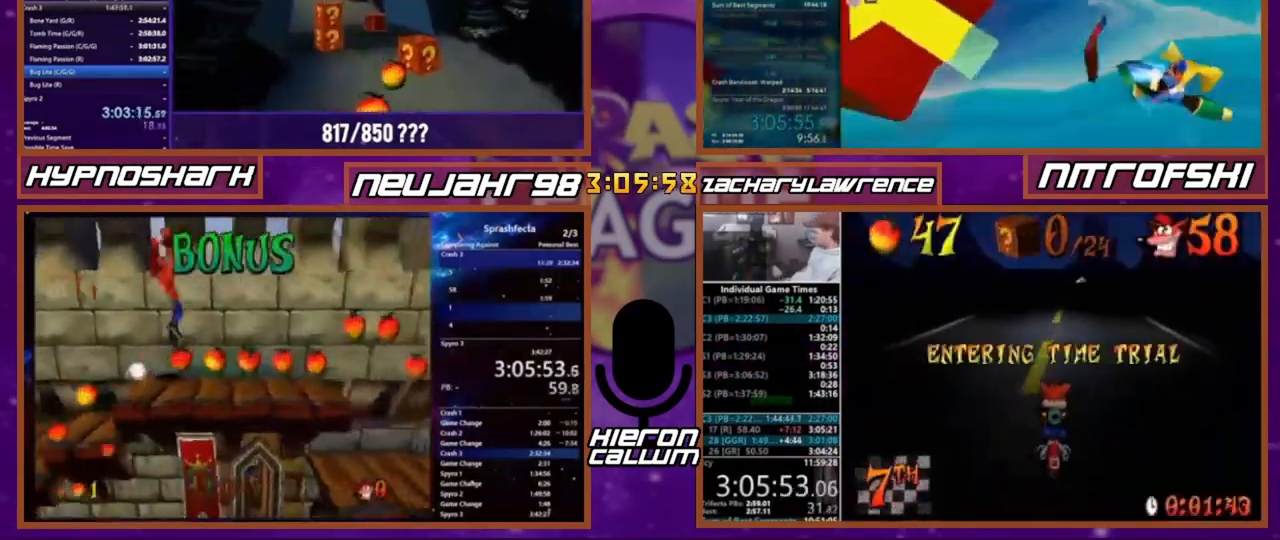
{"buttons": [], "events": []}
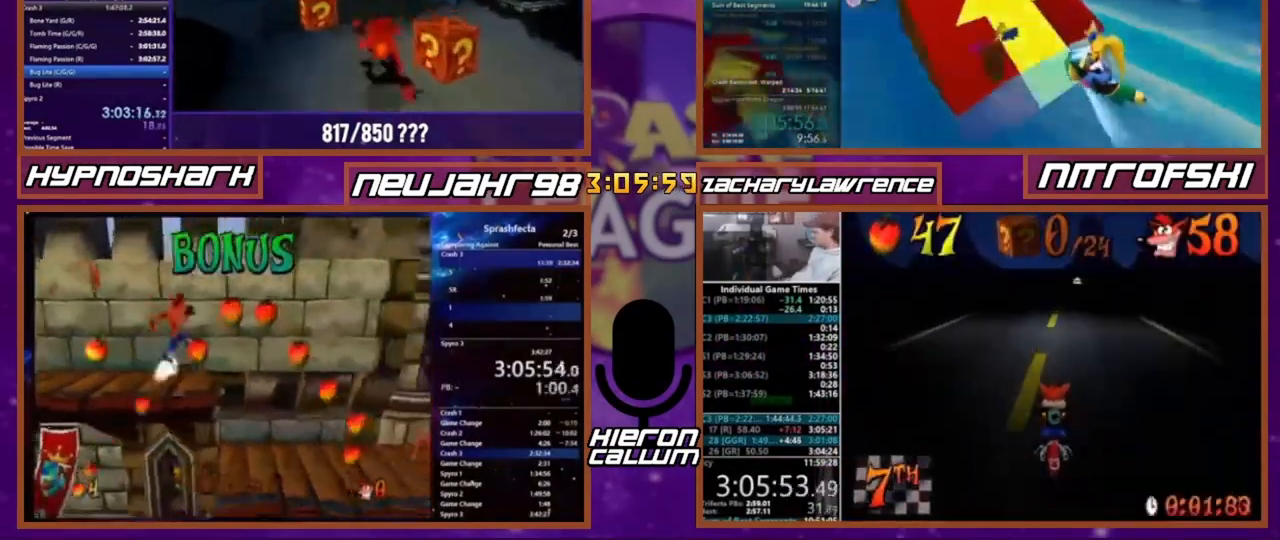
{"buttons": [], "events": [[401, "DPAD_DOWN", "down"], [501, "DPAD_DOWN", "up"]]}
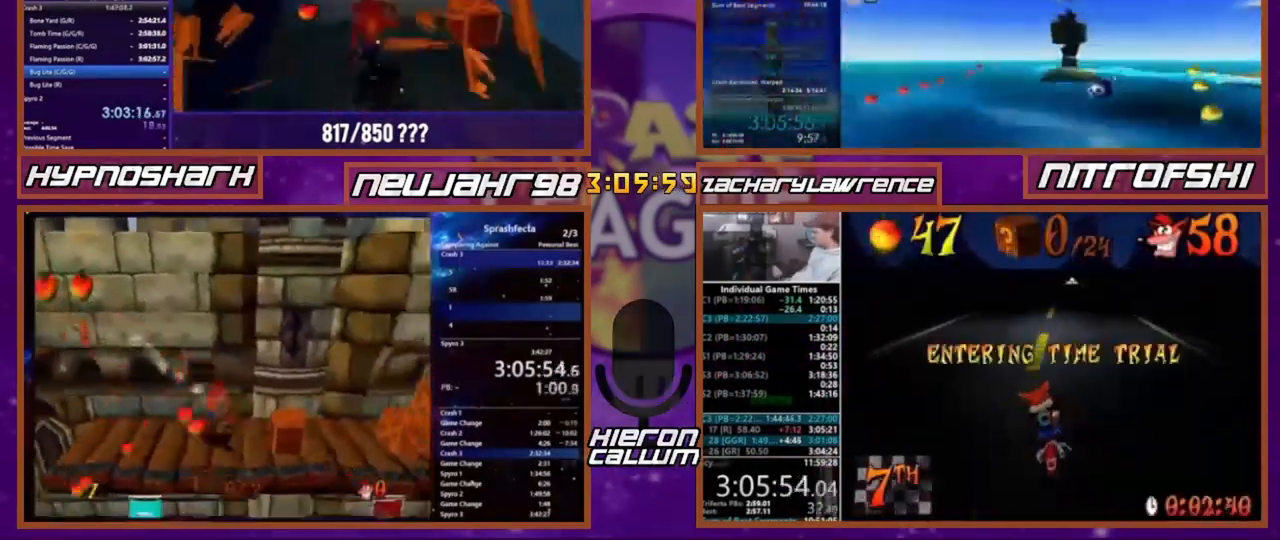
{"buttons": [], "events": []}
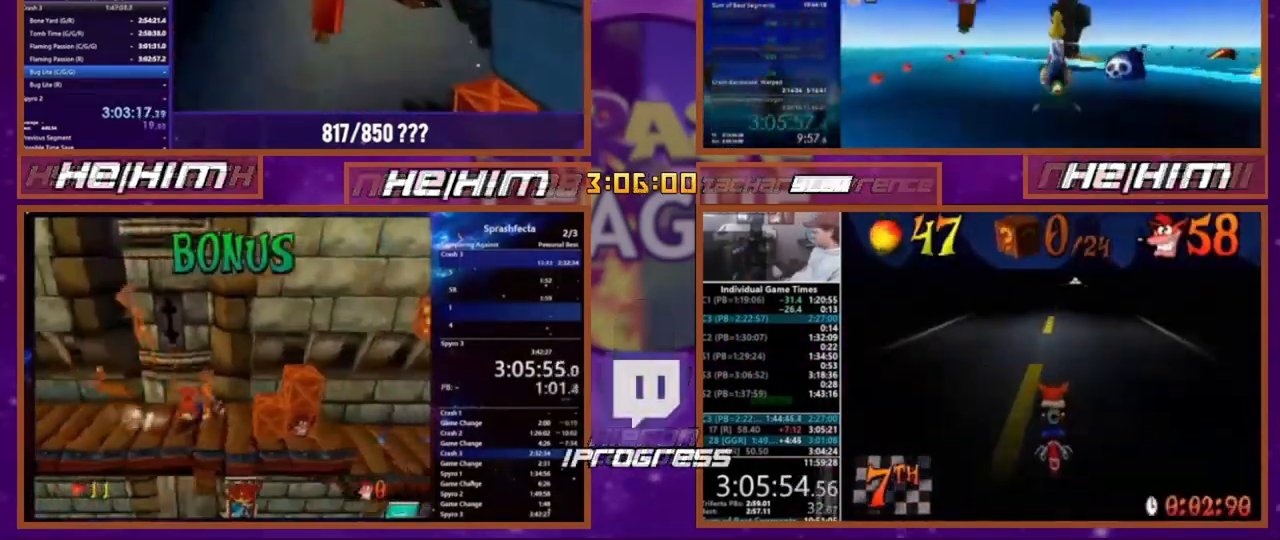
{"buttons": ["DPAD_DOWN"], "events": [[200, "DPAD_DOWN", "down"]]}
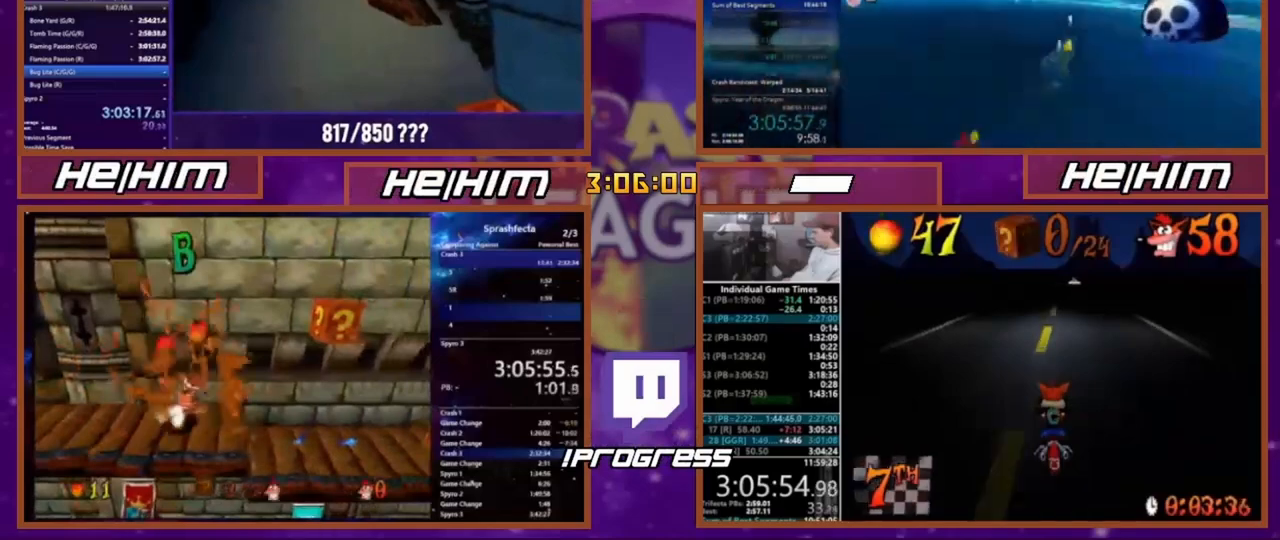
{"buttons": [], "events": [[33, "DPAD_DOWN", "up"]]}
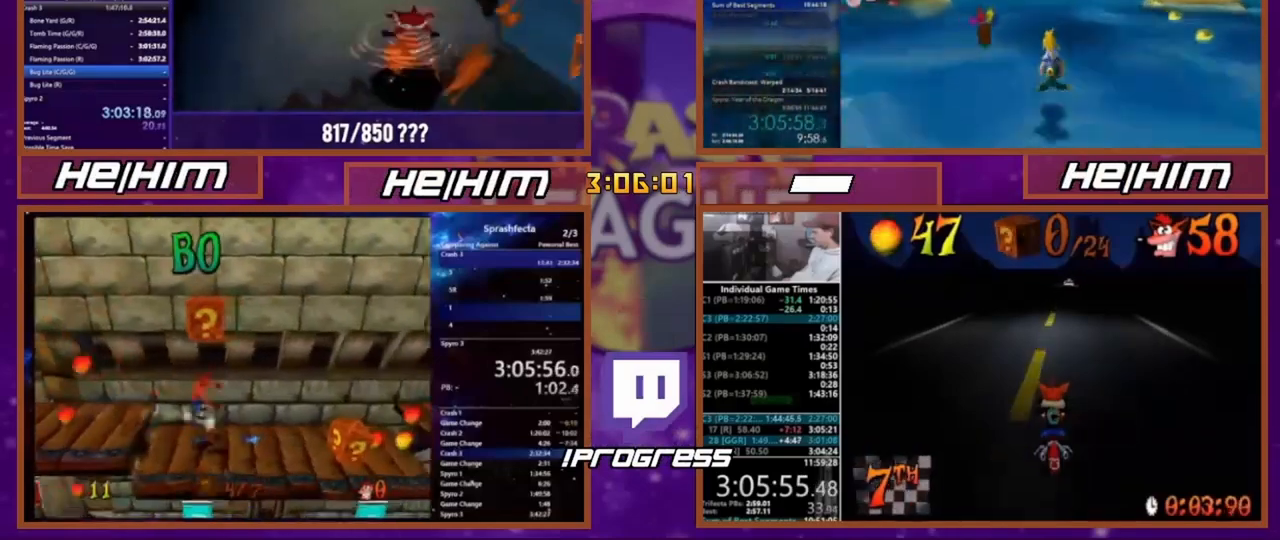
{"buttons": [], "events": []}
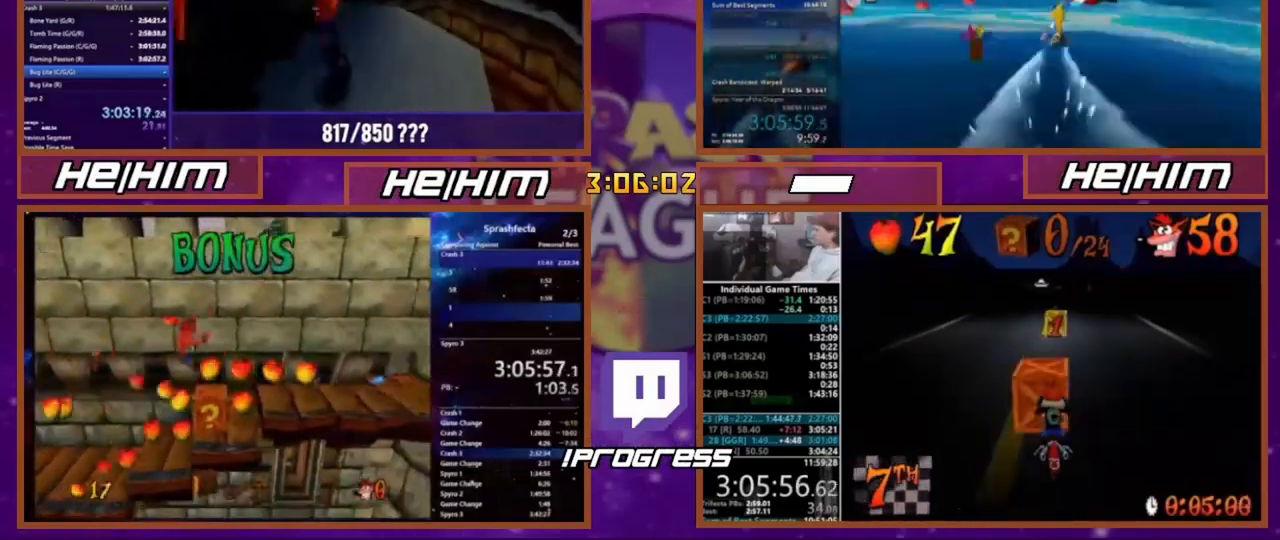
{"buttons": [], "events": [[267, "DPAD_DOWN", "down"], [333, "DPAD_DOWN", "up"]]}
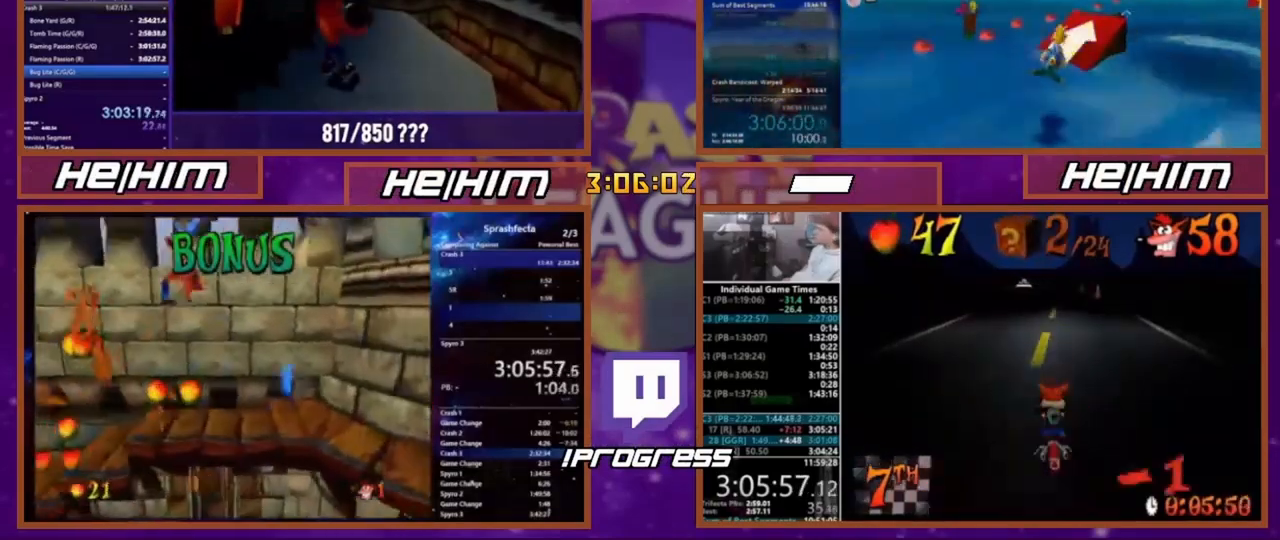
{"buttons": ["DPAD_DOWN"], "events": [[401, "DPAD_DOWN", "down"]]}
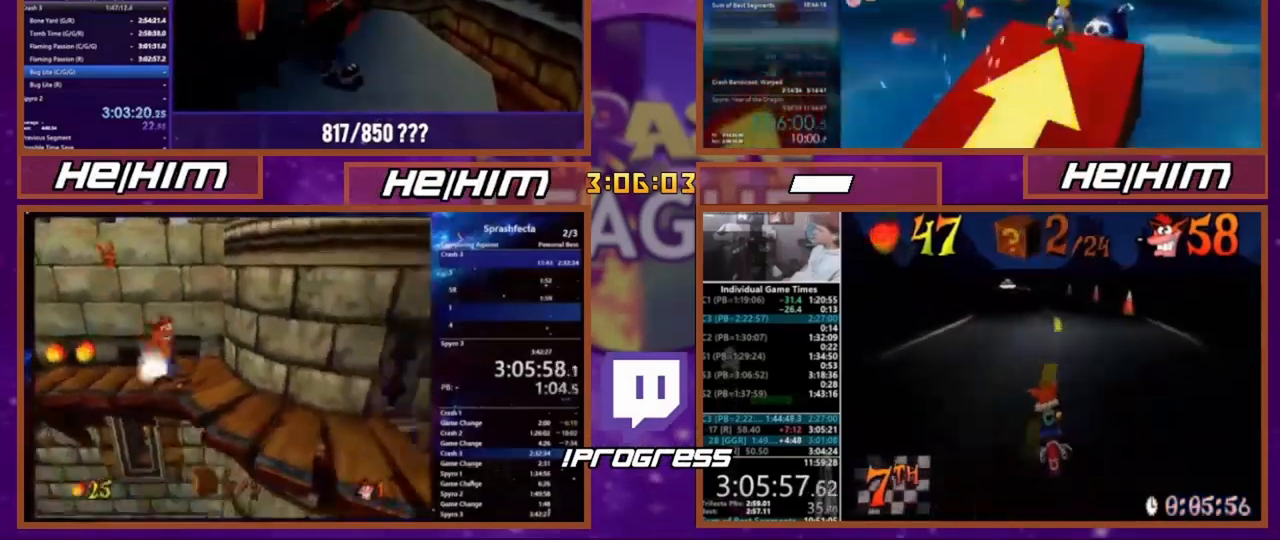
{"buttons": ["DPAD_DOWN"], "events": [[267, "DPAD_DOWN", "up"], [400, "DPAD_DOWN", "down"]]}
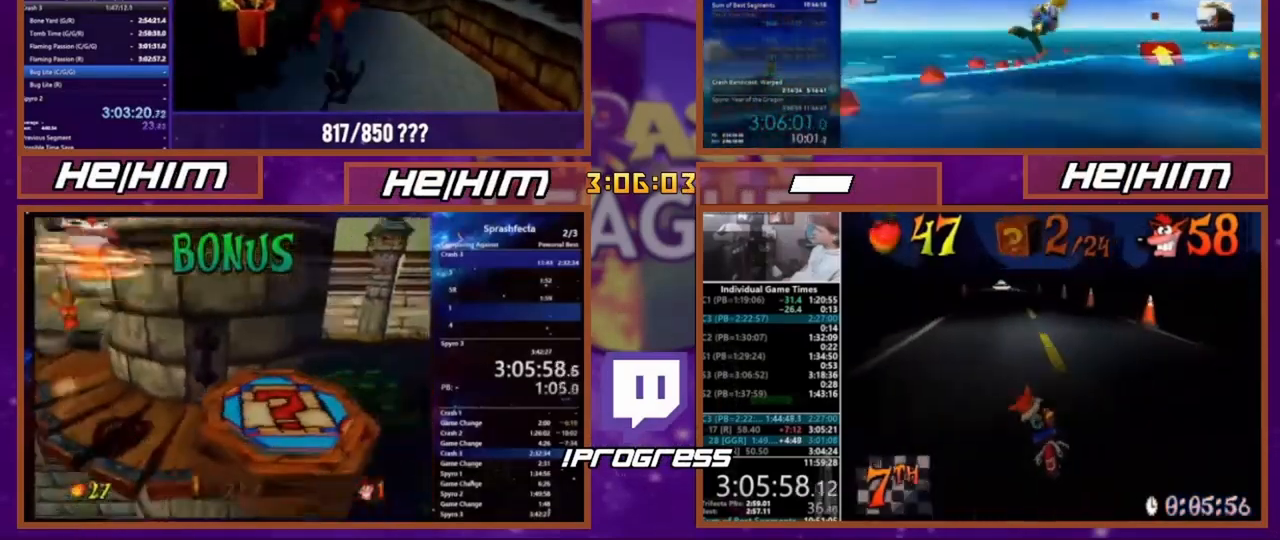
{"buttons": [], "events": [[300, "DPAD_DOWN", "up"]]}
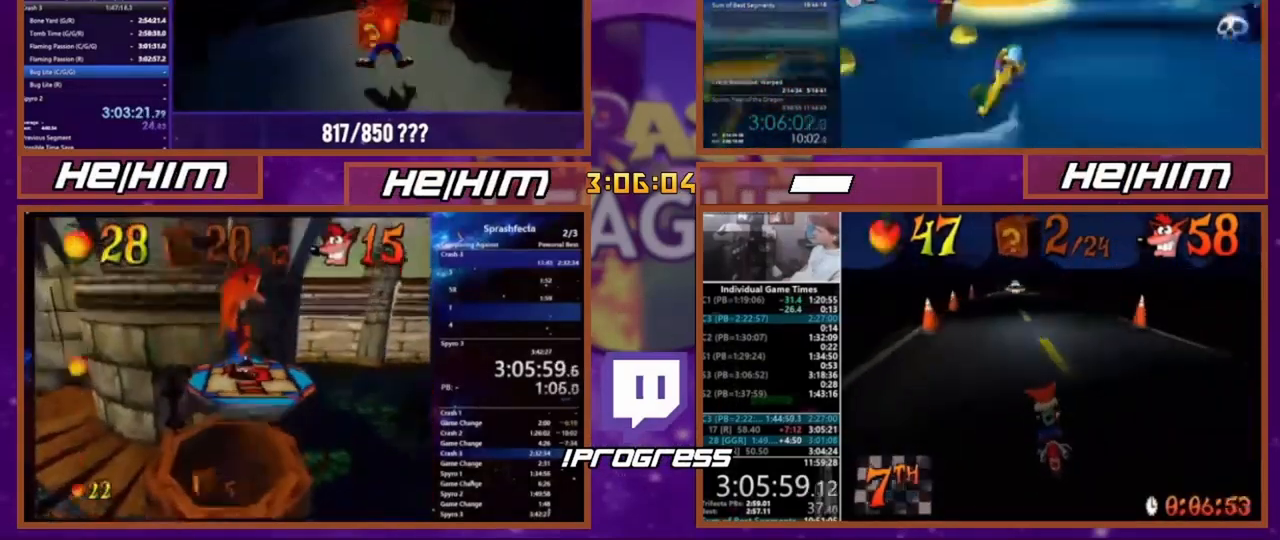
{"buttons": ["DPAD_DOWN"], "events": [[433, "DPAD_DOWN", "down"]]}
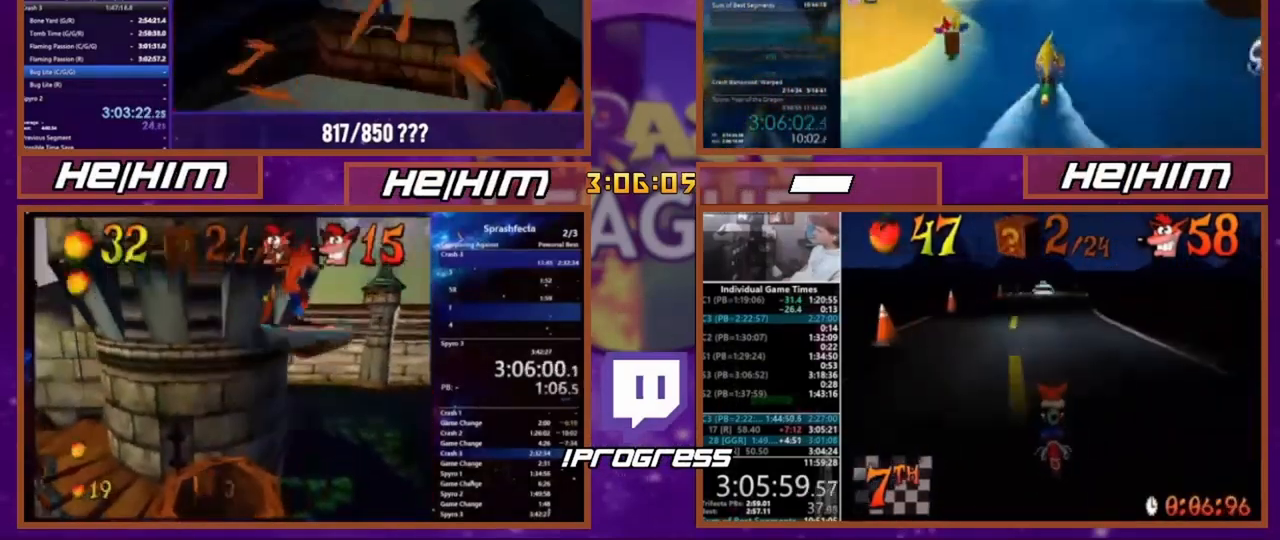
{"buttons": ["DPAD_DOWN"], "events": [[134, "DPAD_DOWN", "up"], [501, "DPAD_DOWN", "down"]]}
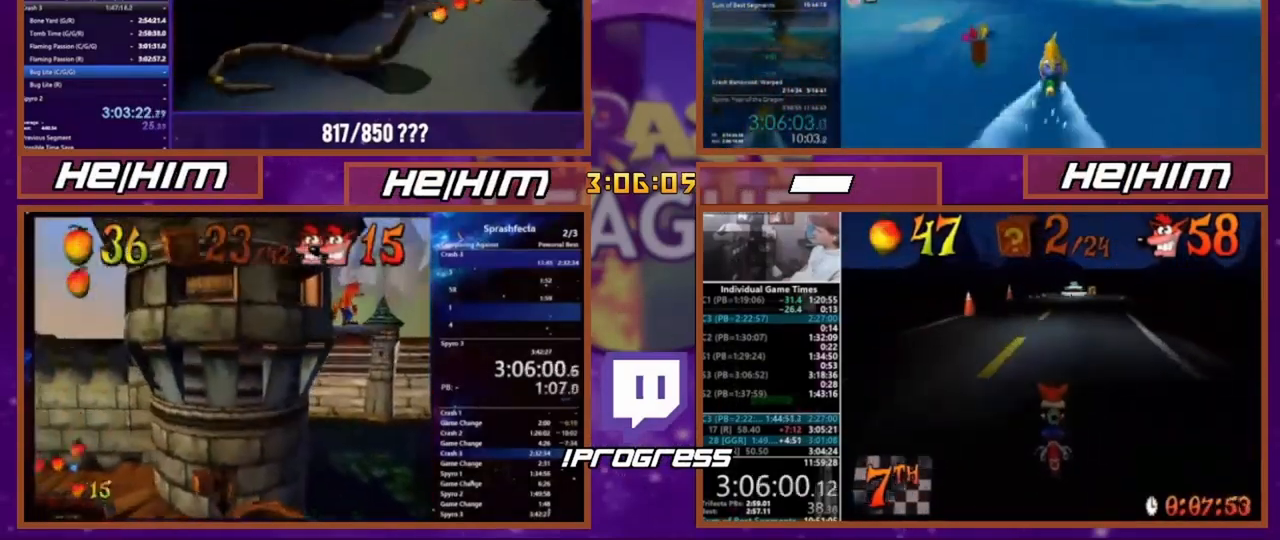
{"buttons": ["DPAD_DOWN"], "events": []}
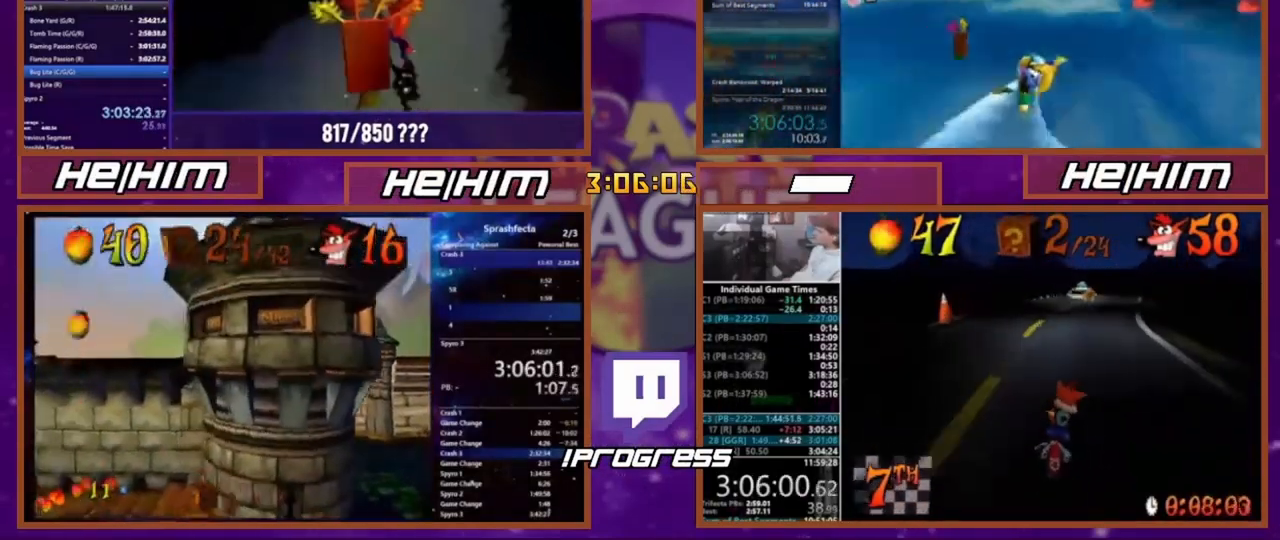
{"buttons": ["DPAD_DOWN"], "events": []}
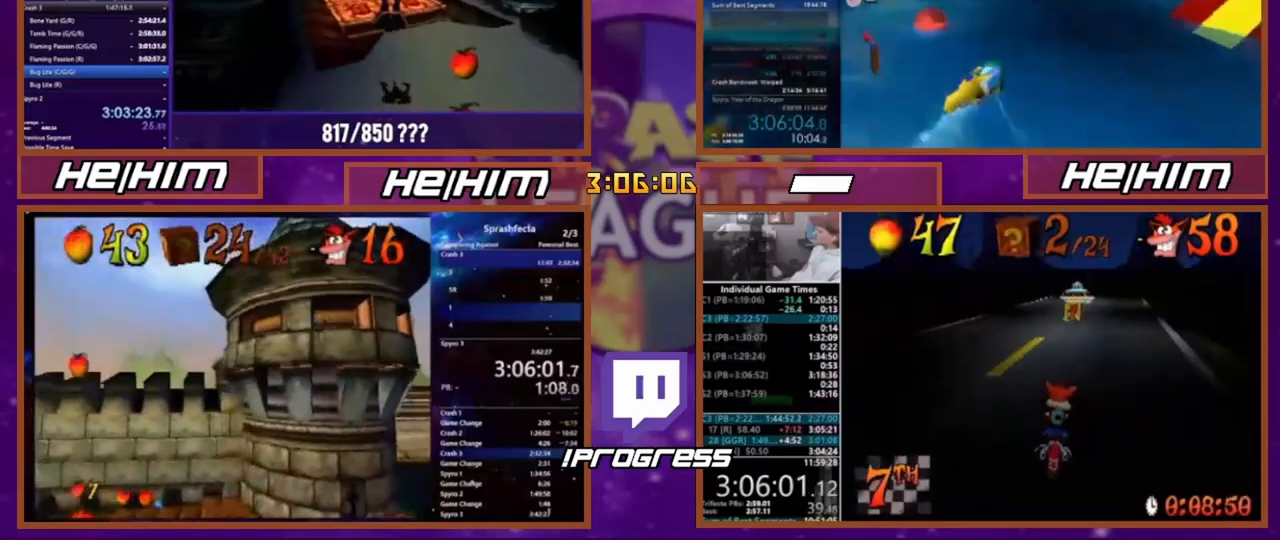
{"buttons": ["DPAD_DOWN"], "events": [[66, "DPAD_DOWN", "up"], [400, "DPAD_DOWN", "down"]]}
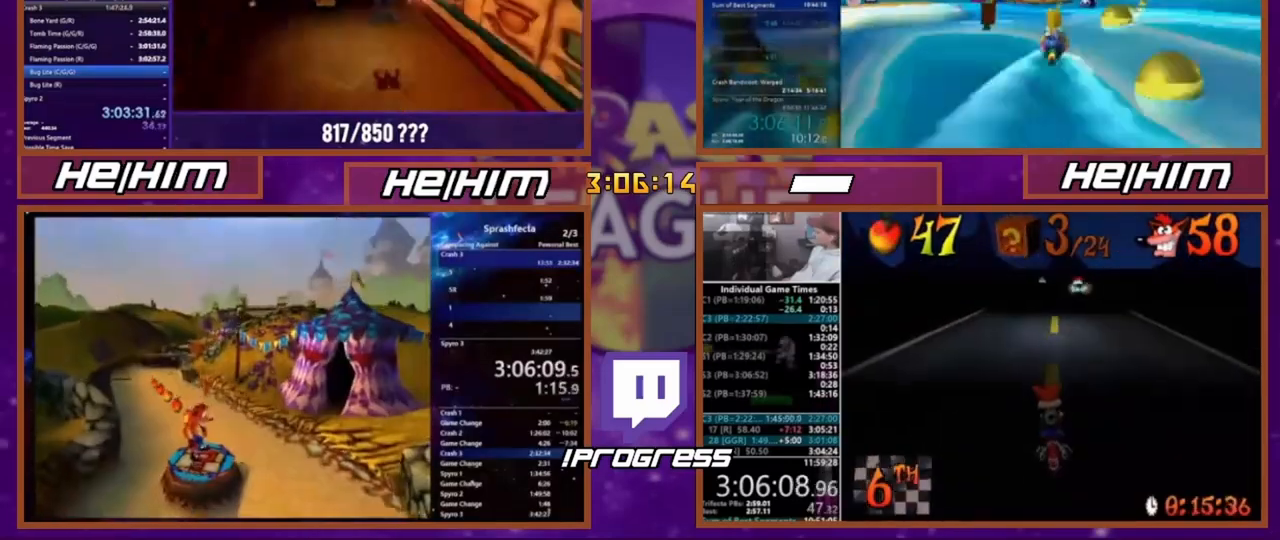
{"buttons": ["DPAD_DOWN"], "events": [[67, "DPAD_DOWN", "up"], [467, "DPAD_DOWN", "down"]]}
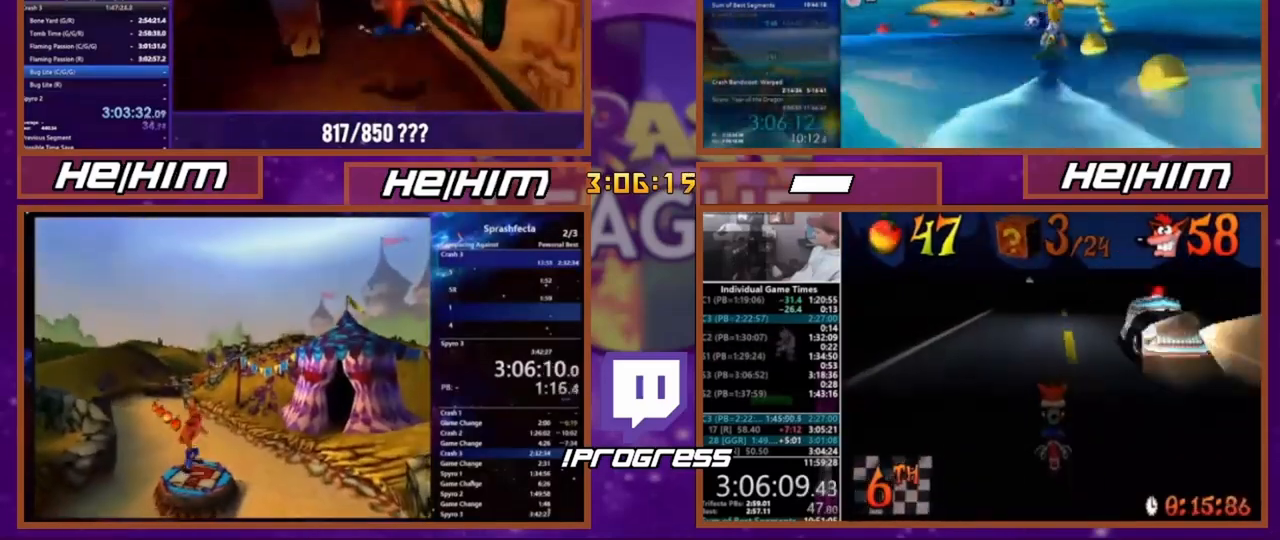
{"buttons": [], "events": [[33, "DPAD_DOWN", "up"], [367, "DPAD_DOWN", "down"], [467, "DPAD_DOWN", "up"]]}
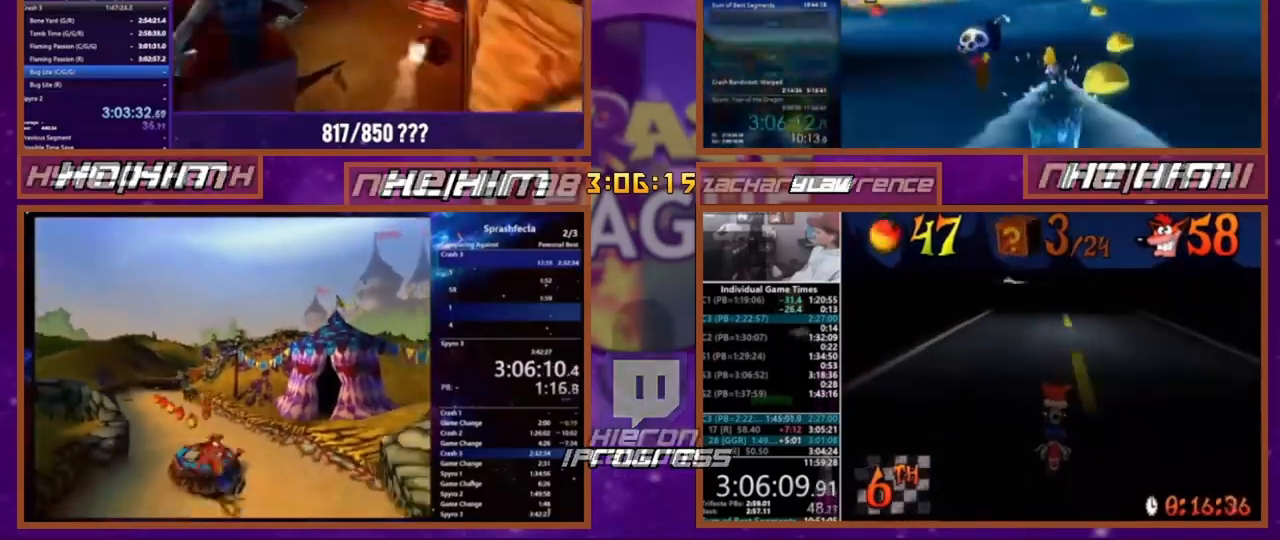
{"buttons": [], "events": [[267, "DPAD_DOWN", "down"], [401, "DPAD_DOWN", "up"]]}
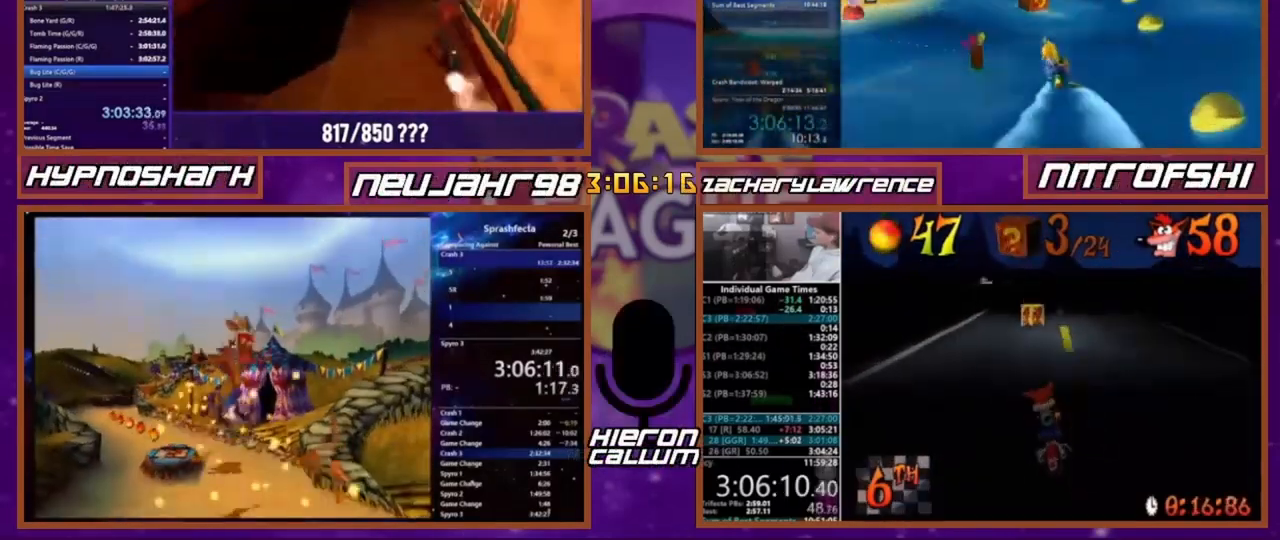
{"buttons": [], "events": [[66, "DPAD_DOWN", "down"], [233, "DPAD_DOWN", "up"], [367, "DPAD_DOWN", "down"], [500, "DPAD_DOWN", "up"]]}
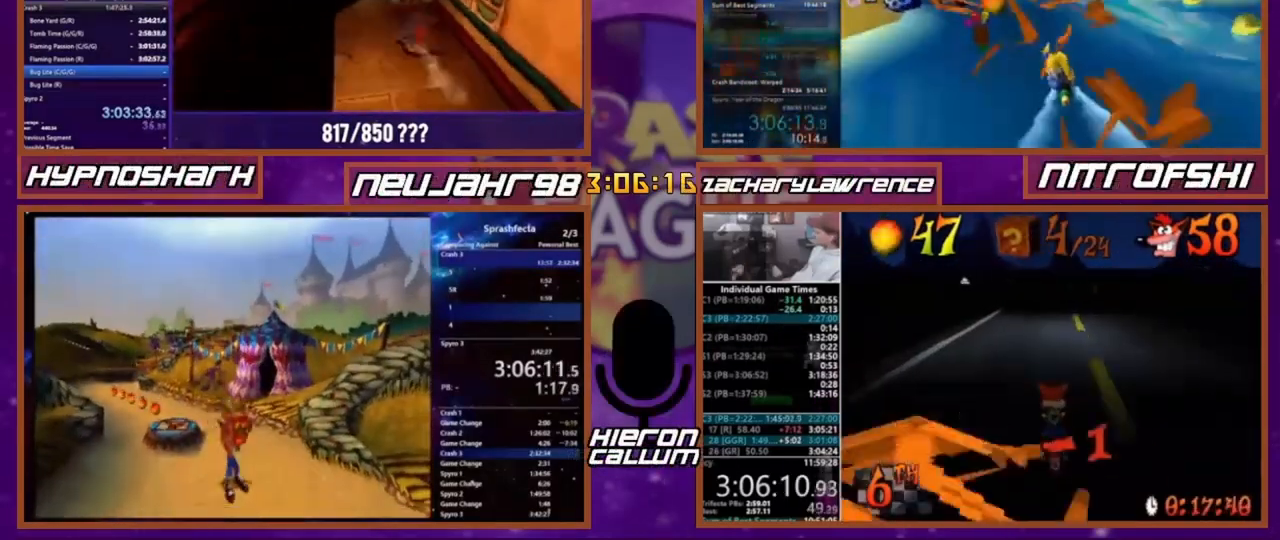
{"buttons": [], "events": [[100, "DPAD_DOWN", "down"], [234, "DPAD_DOWN", "up"]]}